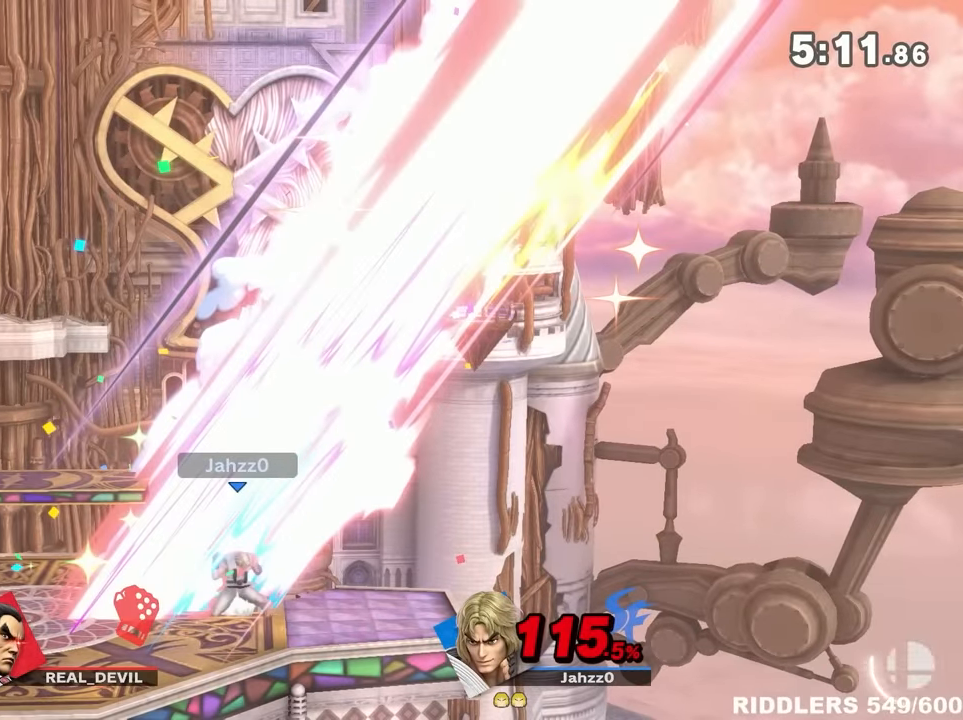
Gameplay with a controller (Nintendo layout); each line is a JSON object with the inputs held at the frame after it (dt_ms = milliseconds from this image to that frame). "events" lists button and stick changes between this image and that frame as [ms after this image, input, new state], when the widget could be followed in between. Not read: L3 R3.
{"dt_ms": 500, "buttons": [], "left_stick": "up-right", "right_stick": "center", "events": [[66, "A", "down"], [66, "left_stick", "down"], [133, "A", "up"], [183, "left_stick", "center"], [283, "left_stick", "right"], [350, "left_stick", "up-right"]]}
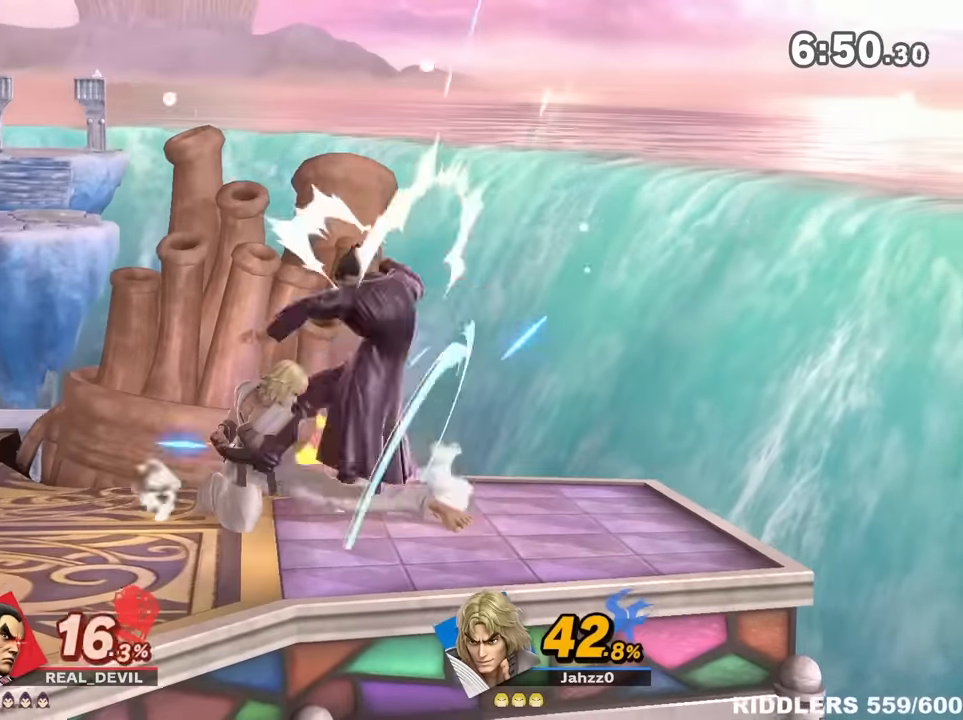
{"dt_ms": 500, "buttons": [], "left_stick": "up-right", "right_stick": "center", "events": []}
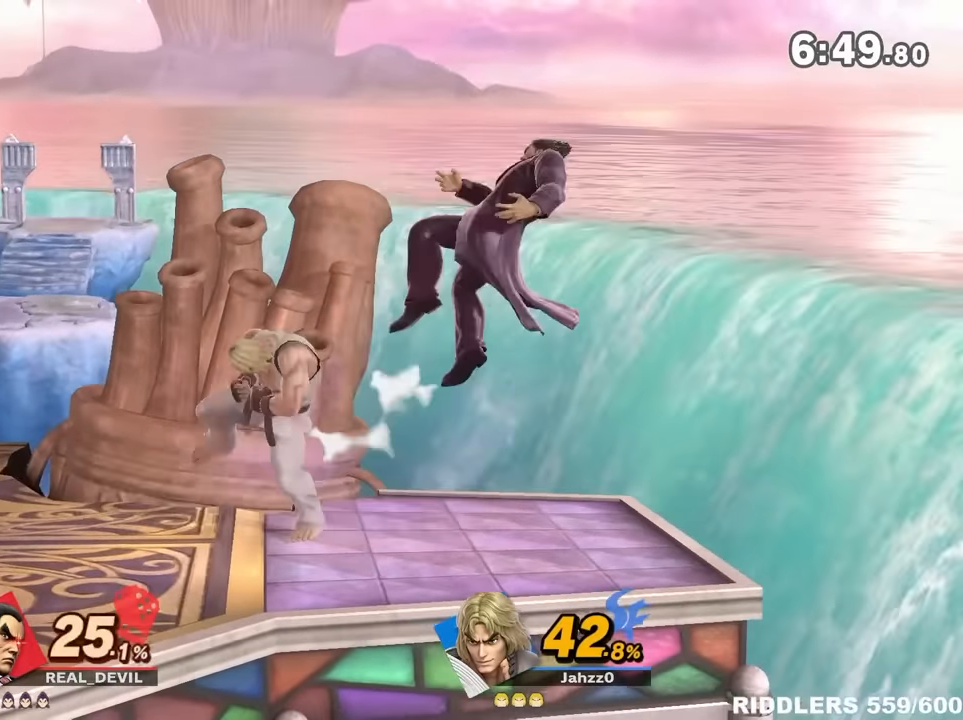
{"dt_ms": 500, "buttons": [], "left_stick": "left", "right_stick": "center", "events": [[250, "left_stick", "left"]]}
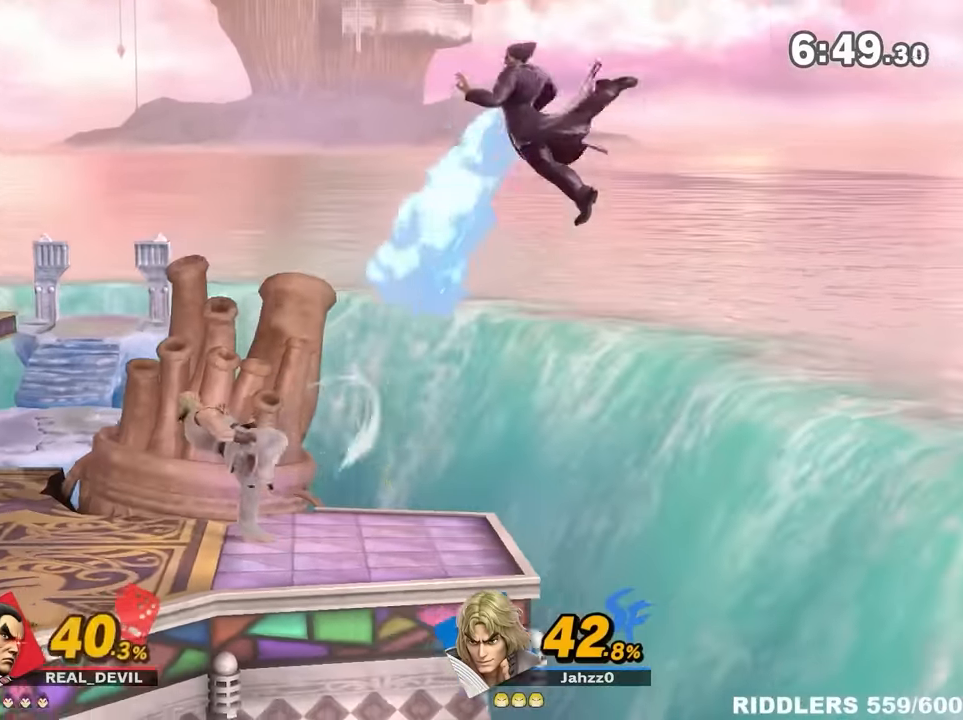
{"dt_ms": 500, "buttons": ["A"], "left_stick": "left", "right_stick": "center", "events": [[250, "A", "down"], [383, "left_stick", "down"], [500, "left_stick", "left"]]}
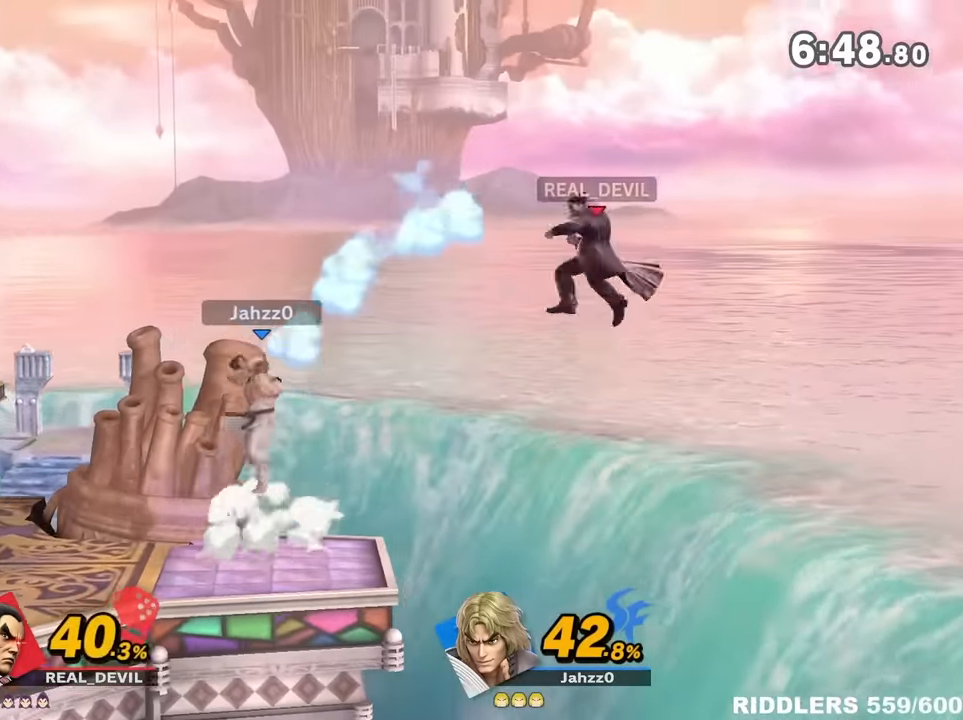
{"dt_ms": 500, "buttons": [], "left_stick": "left", "right_stick": "center", "events": [[66, "A", "up"], [66, "left_stick", "down"], [150, "left_stick", "left"], [400, "Y", "down"], [466, "Y", "up"]]}
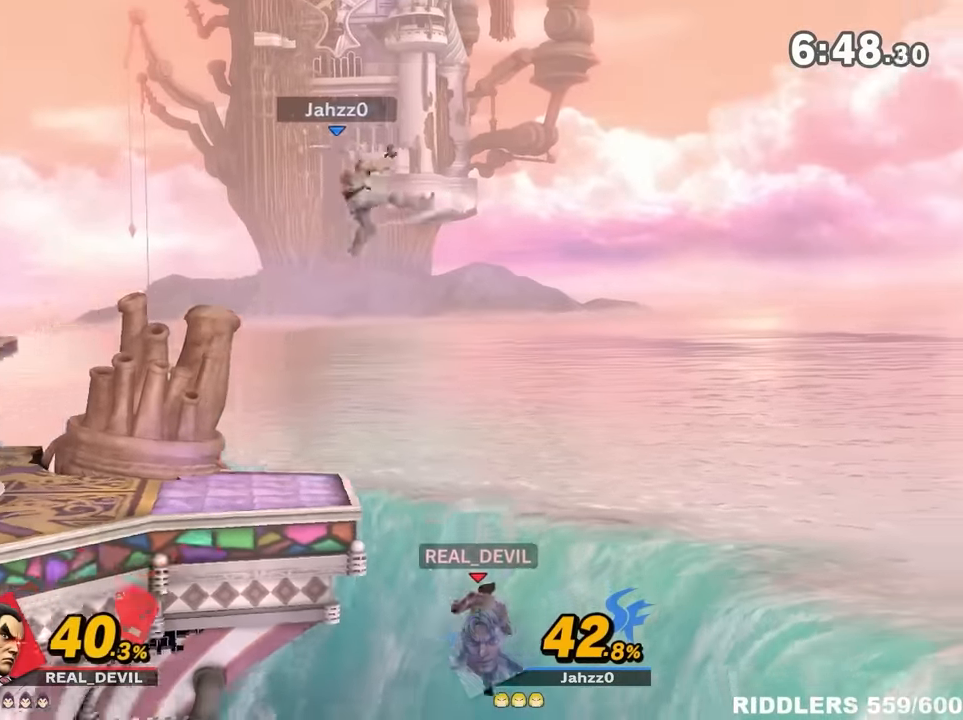
{"dt_ms": 500, "buttons": ["B"], "left_stick": "left", "right_stick": "center", "events": [[33, "Y", "down"], [116, "Y", "up"], [333, "B", "down"], [433, "B", "up"], [466, "B", "down"]]}
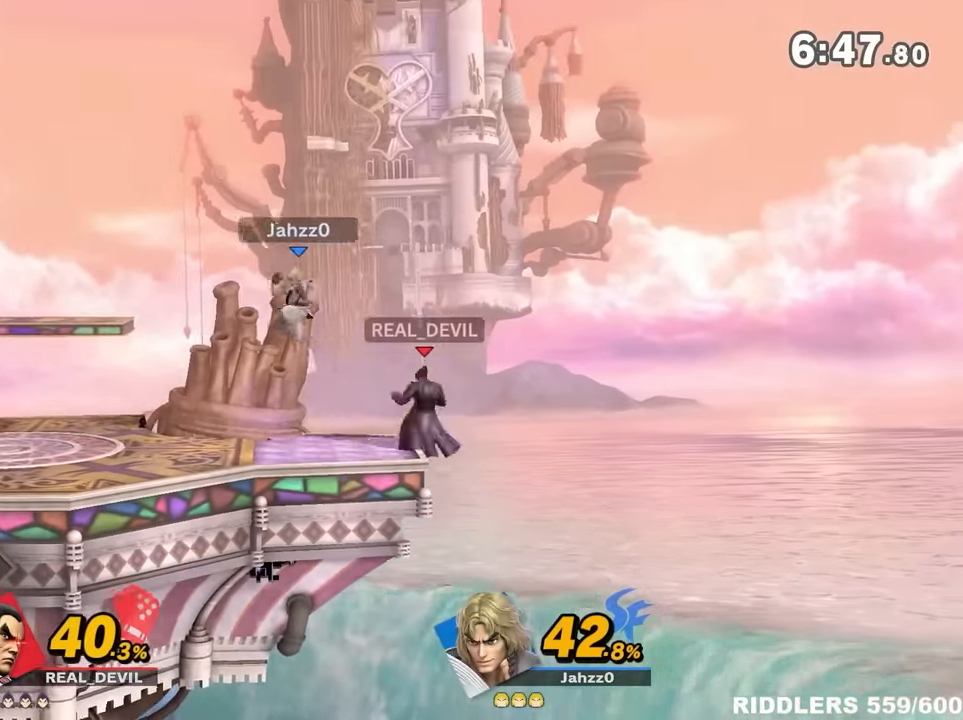
{"dt_ms": 500, "buttons": [], "left_stick": "left", "right_stick": "center", "events": [[66, "B", "up"], [100, "B", "down"], [183, "B", "up"], [250, "B", "down"], [333, "B", "up"], [366, "B", "down"], [466, "B", "up"]]}
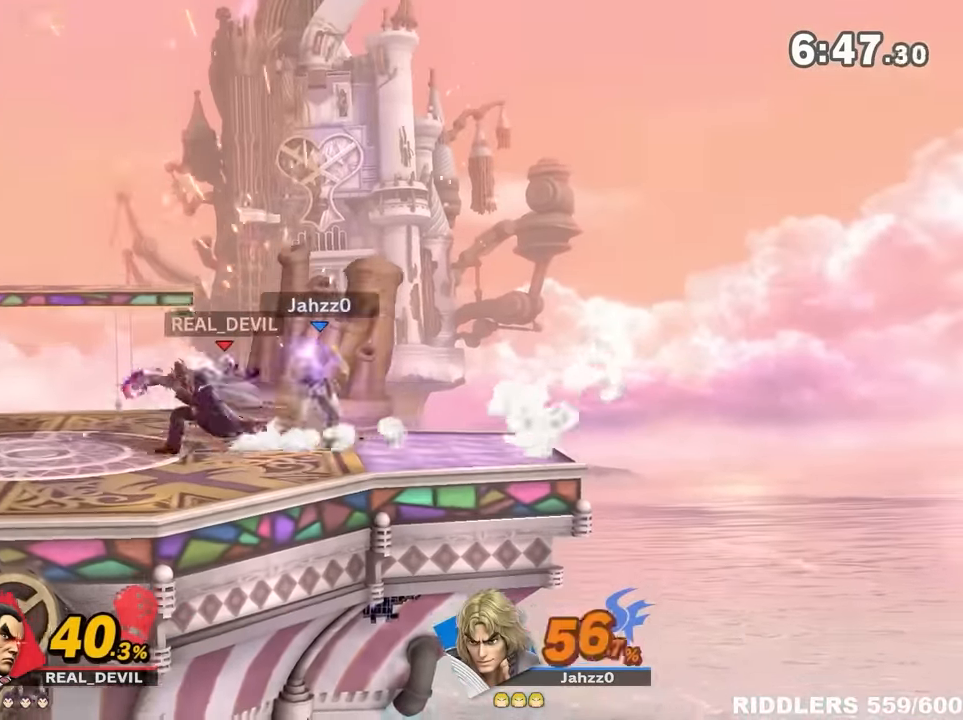
{"dt_ms": 1000, "buttons": ["A"], "left_stick": "right", "right_stick": "center"}
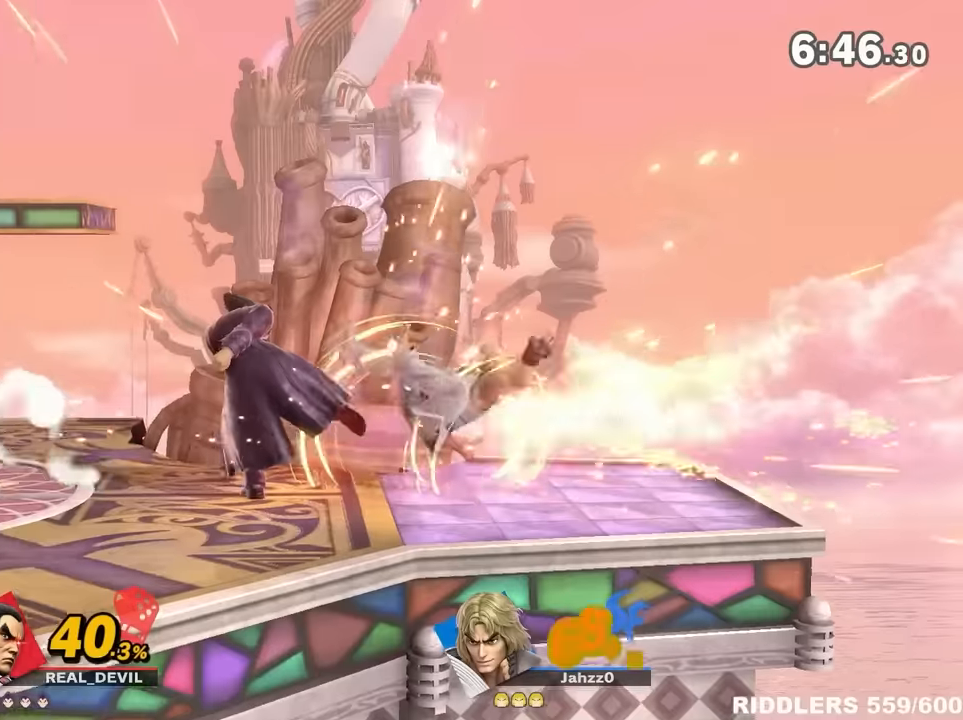
{"dt_ms": 500, "buttons": [], "left_stick": "right", "right_stick": "center", "events": [[100, "A", "up"]]}
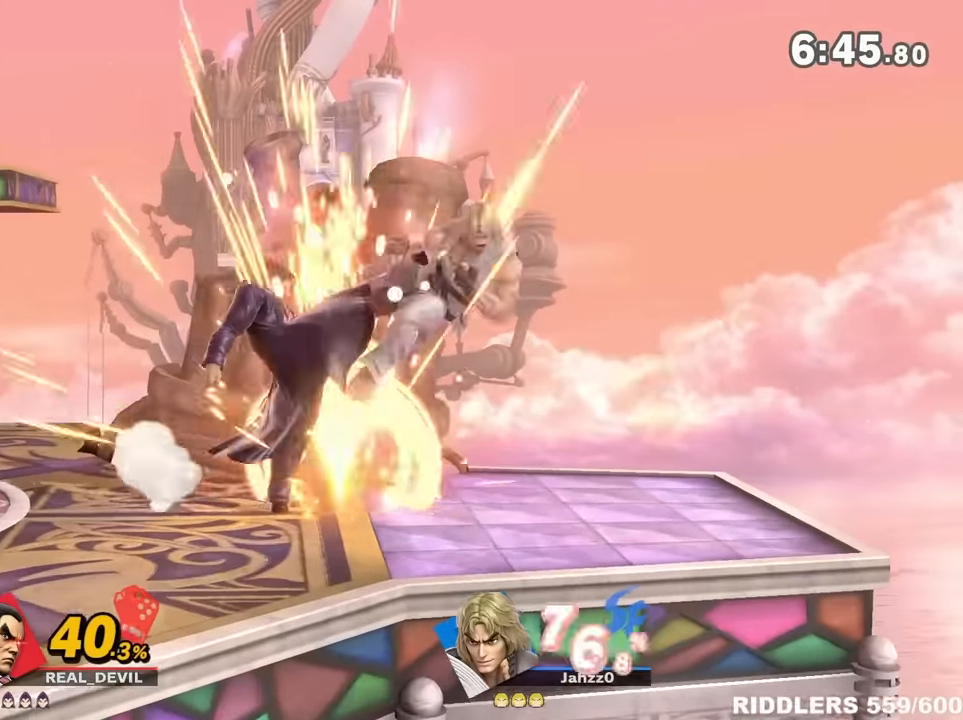
{"dt_ms": 1000, "buttons": ["A"], "left_stick": "up-right", "right_stick": "center"}
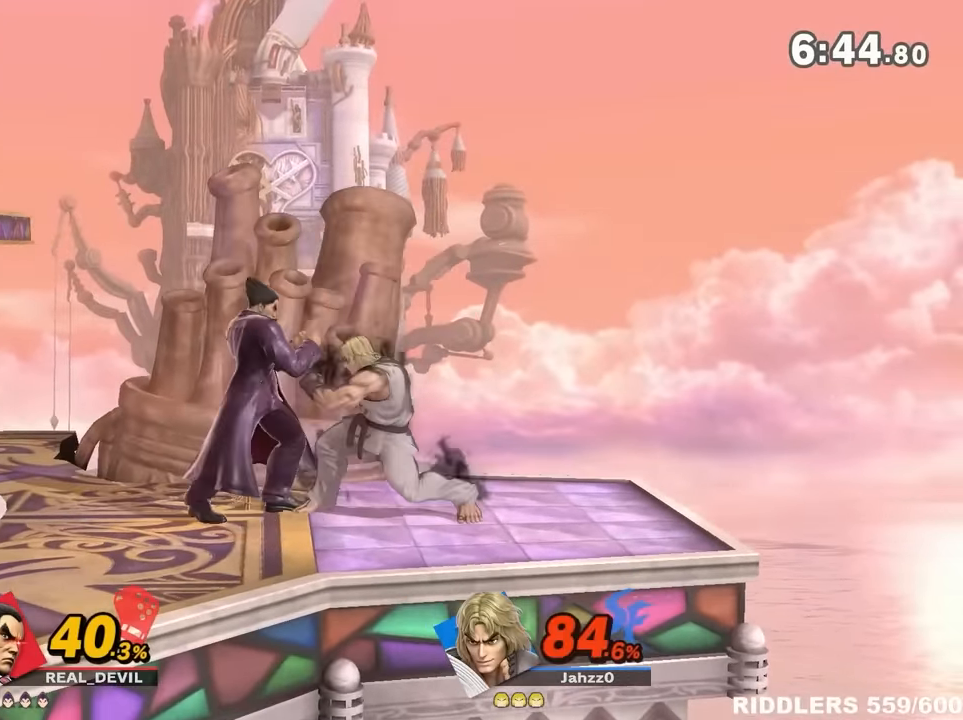
{"dt_ms": 1000, "buttons": [], "left_stick": "center", "right_stick": "center"}
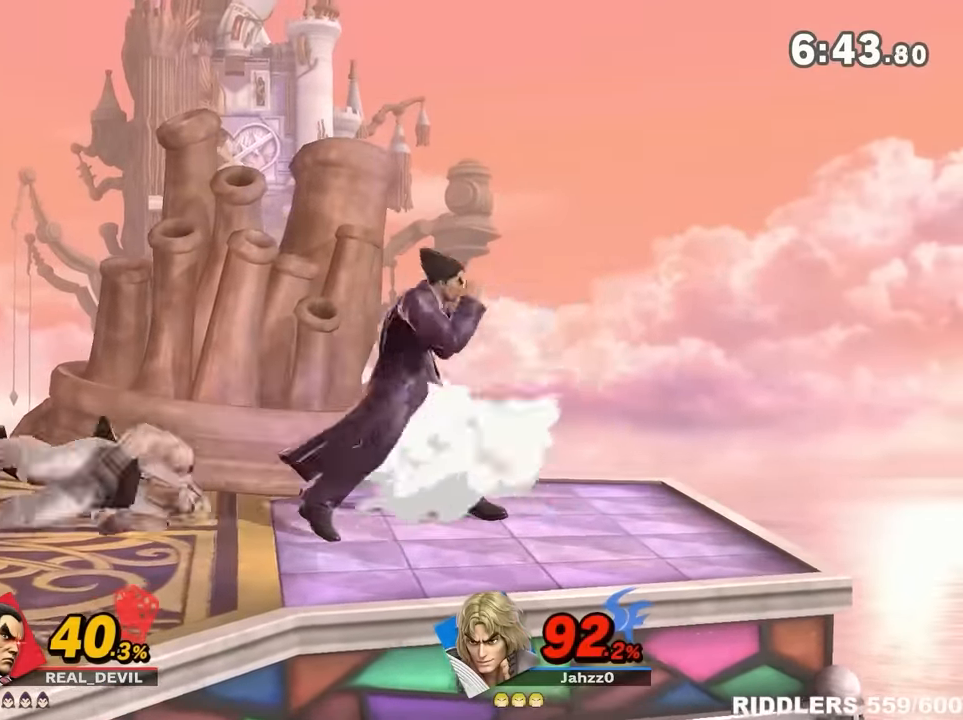
{"dt_ms": 500, "buttons": [], "left_stick": "down", "right_stick": "center", "events": [[217, "left_stick", "down-right"], [284, "A", "down"], [284, "left_stick", "down"], [334, "A", "up"]]}
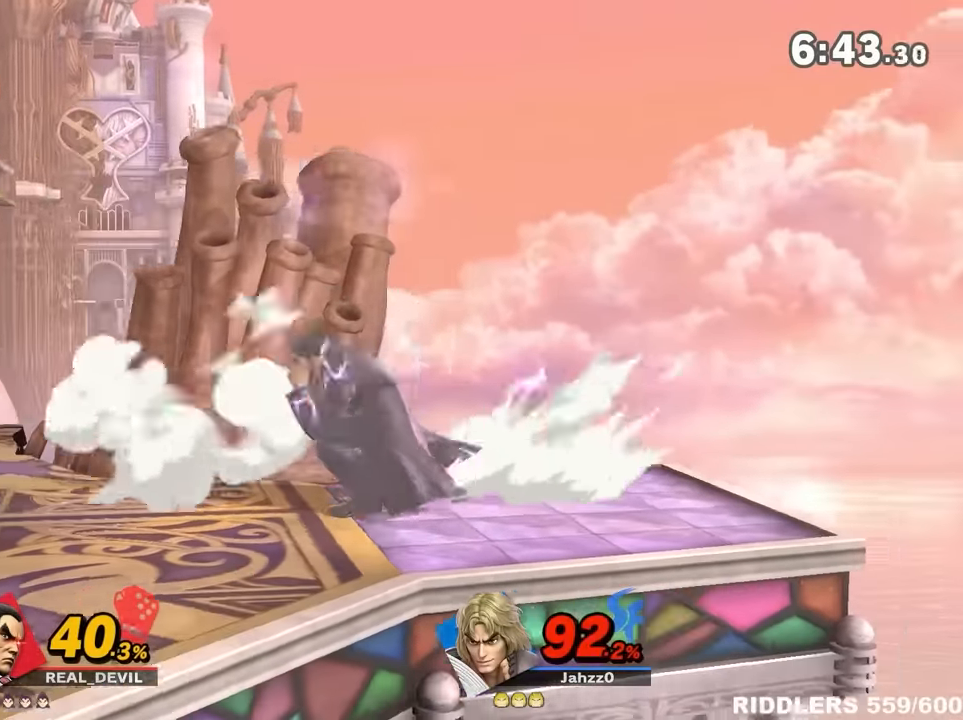
{"dt_ms": 500, "buttons": [], "left_stick": "down", "right_stick": "center", "events": [[67, "left_stick", "down-right"], [250, "left_stick", "down"], [317, "A", "down"], [384, "A", "up"]]}
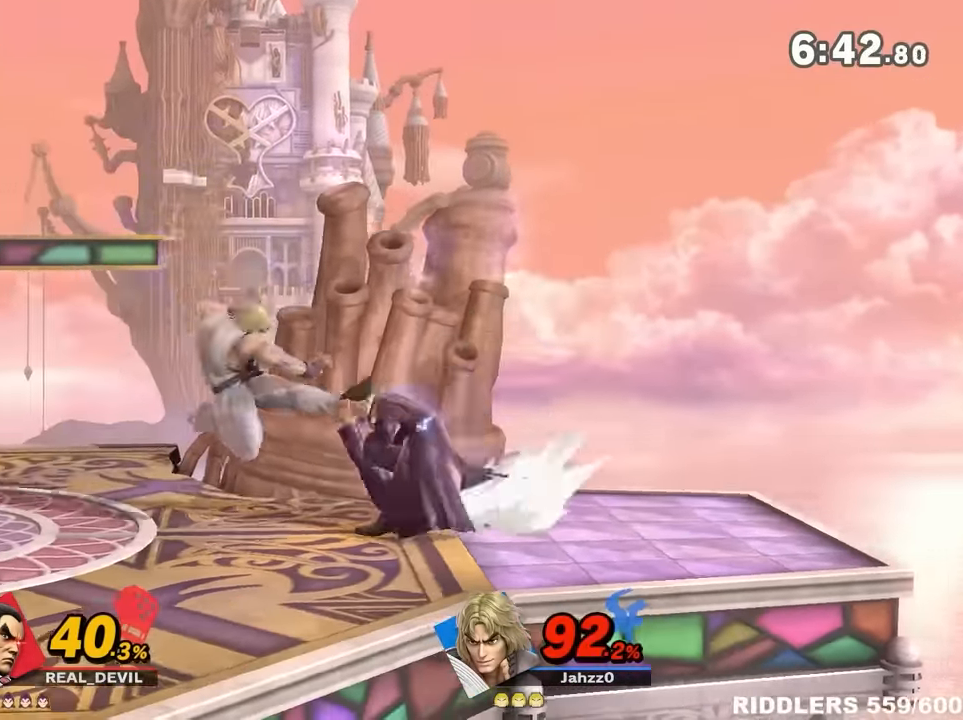
{"dt_ms": 500, "buttons": [], "left_stick": "left", "right_stick": "center", "events": [[67, "left_stick", "center"], [384, "left_stick", "left"]]}
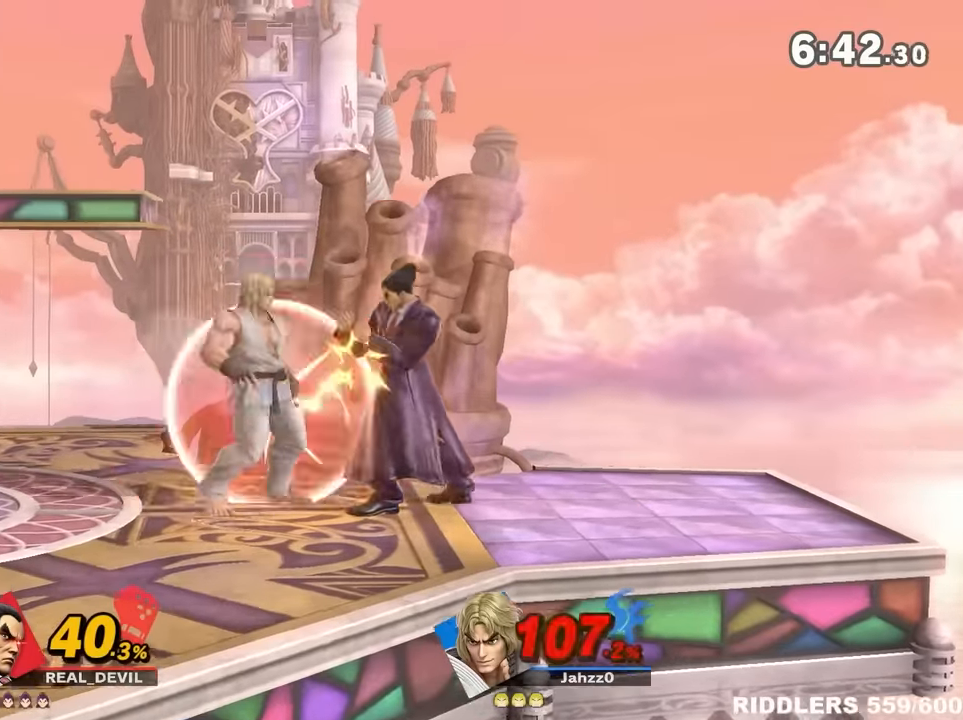
{"dt_ms": 500, "buttons": [], "left_stick": "center", "right_stick": "center", "events": [[67, "left_stick", "up"], [100, "A", "down"], [300, "left_stick", "up-right"], [400, "A", "up"], [450, "left_stick", "center"]]}
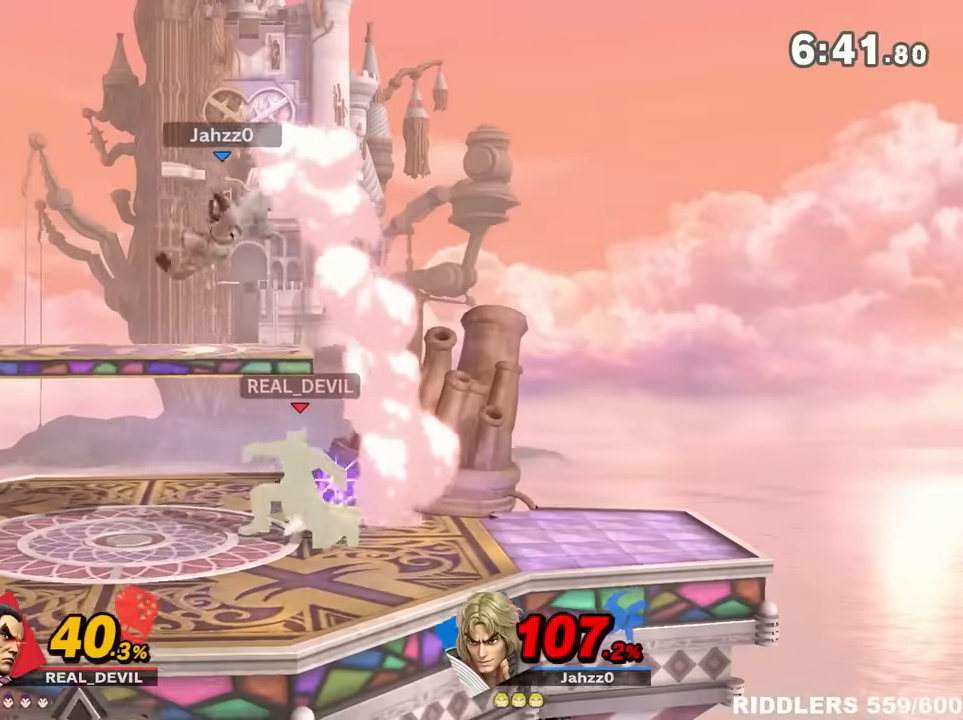
{"dt_ms": 500, "buttons": [], "left_stick": "center", "right_stick": "center"}
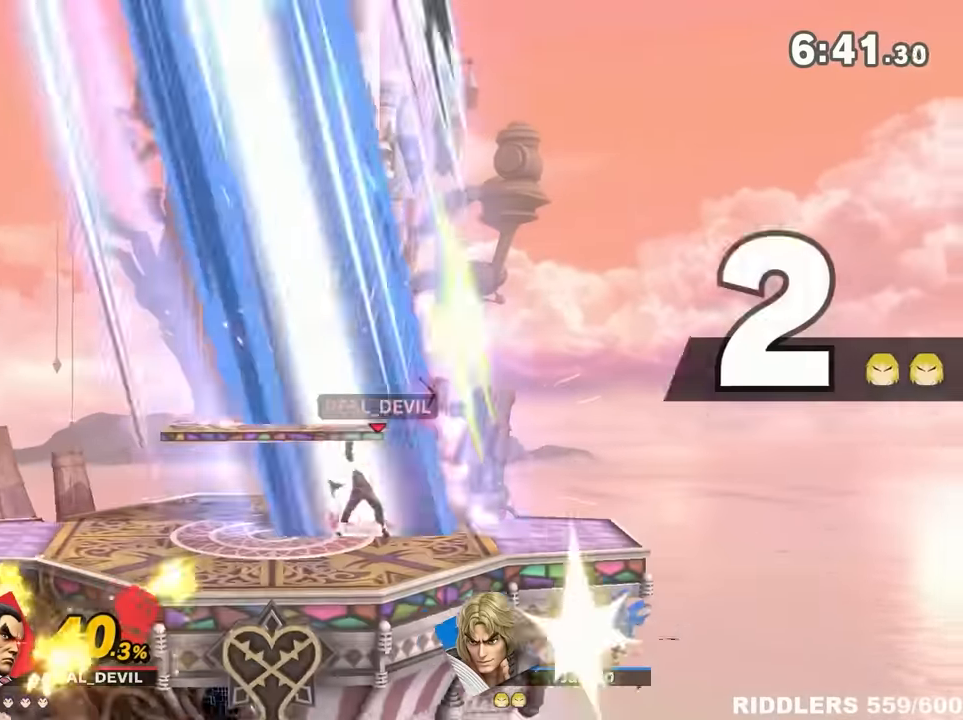
{"dt_ms": 500, "buttons": [], "left_stick": "left", "right_stick": "center", "events": [[150, "left_stick", "left"], [250, "left_stick", "center"], [317, "left_stick", "left"], [417, "left_stick", "center"], [467, "left_stick", "left"]]}
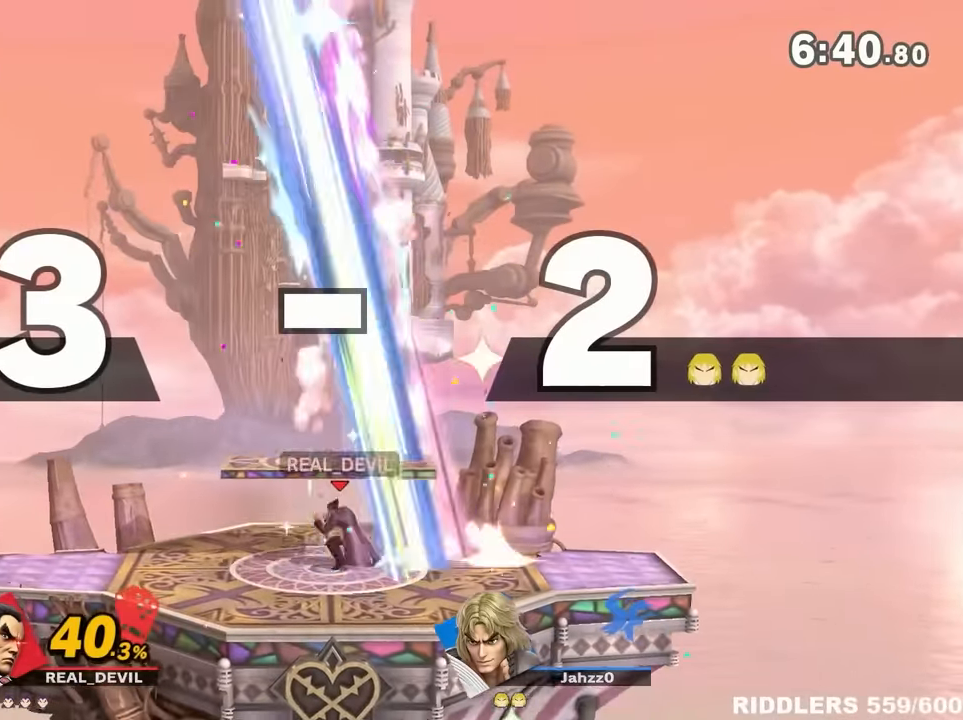
{"dt_ms": 500, "buttons": [], "left_stick": "right", "right_stick": "center"}
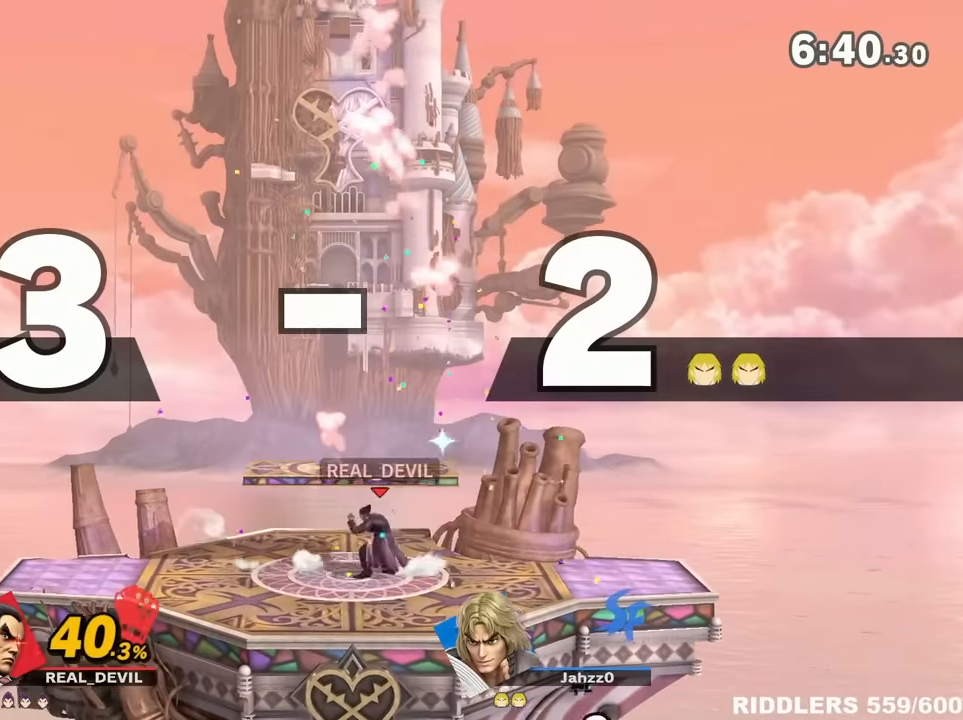
{"dt_ms": 500, "buttons": [], "left_stick": "left", "right_stick": "center", "events": [[67, "A", "down"], [67, "left_stick", "center"], [184, "left_stick", "down-right"], [284, "A", "up"], [334, "left_stick", "center"], [434, "left_stick", "left"], [434, "right_stick", "down"], [500, "right_stick", "center"]]}
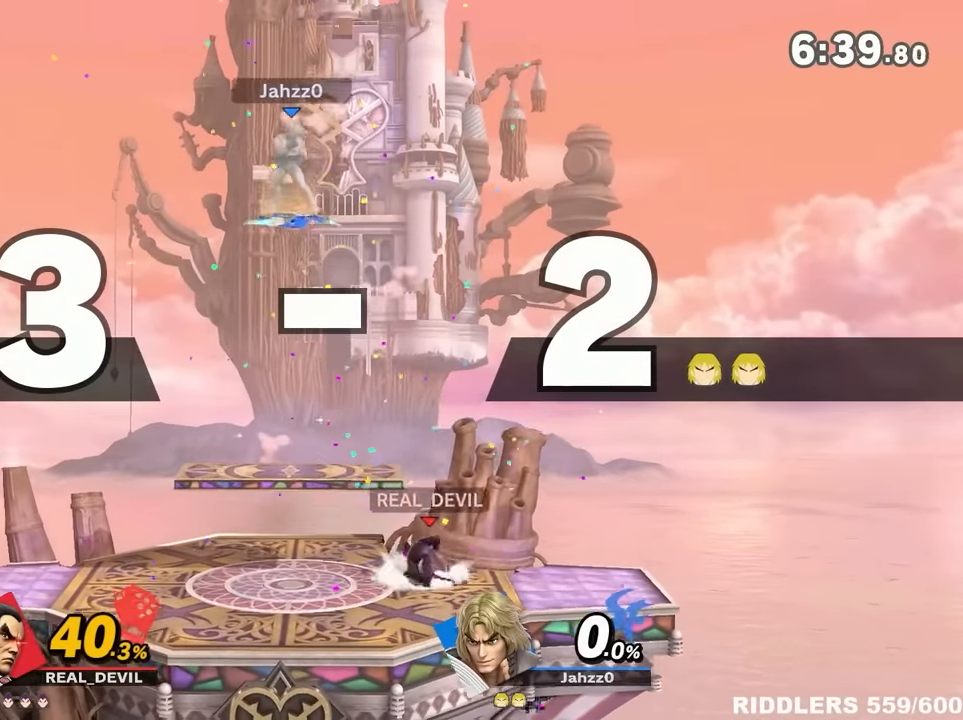
{"dt_ms": 500, "buttons": ["Y"], "left_stick": "left", "right_stick": "center", "events": [[34, "left_stick", "center"], [100, "left_stick", "left"], [167, "left_stick", "center"], [467, "Y", "down"], [500, "left_stick", "left"]]}
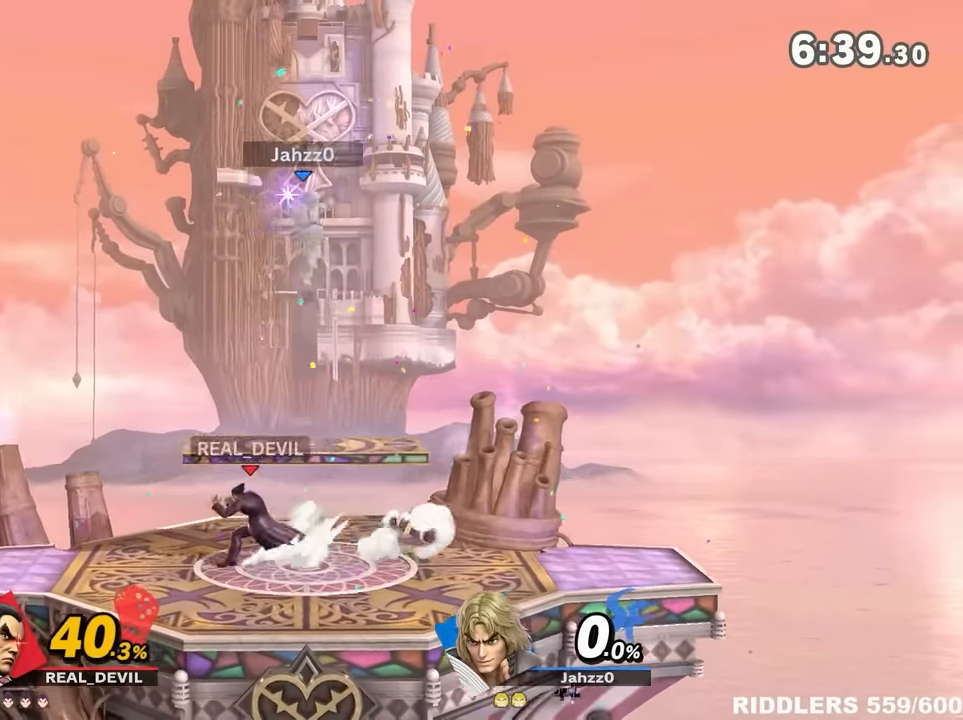
{"dt_ms": 500, "buttons": [], "left_stick": "down-right", "right_stick": "center", "events": [[67, "Y", "up"], [217, "left_stick", "up"], [350, "left_stick", "down-right"], [350, "right_stick", "up"], [417, "right_stick", "center"]]}
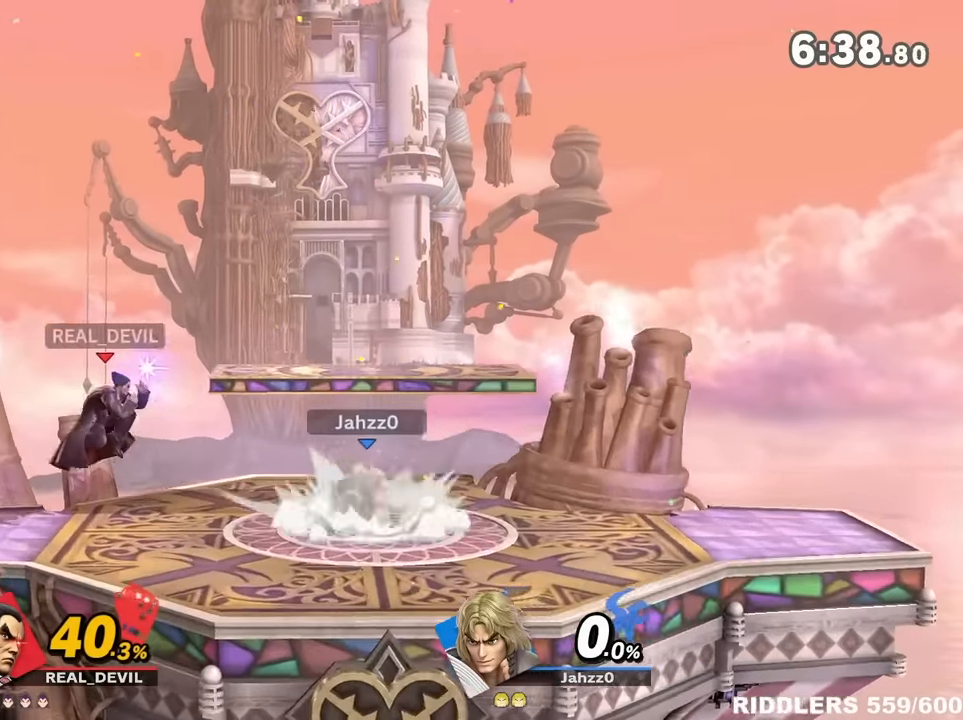
{"dt_ms": 500, "buttons": ["Y"], "left_stick": "right", "right_stick": "center", "events": [[67, "left_stick", "left"], [150, "Y", "down"], [184, "left_stick", "down"], [350, "Y", "up"], [350, "left_stick", "right"], [400, "Y", "down"]]}
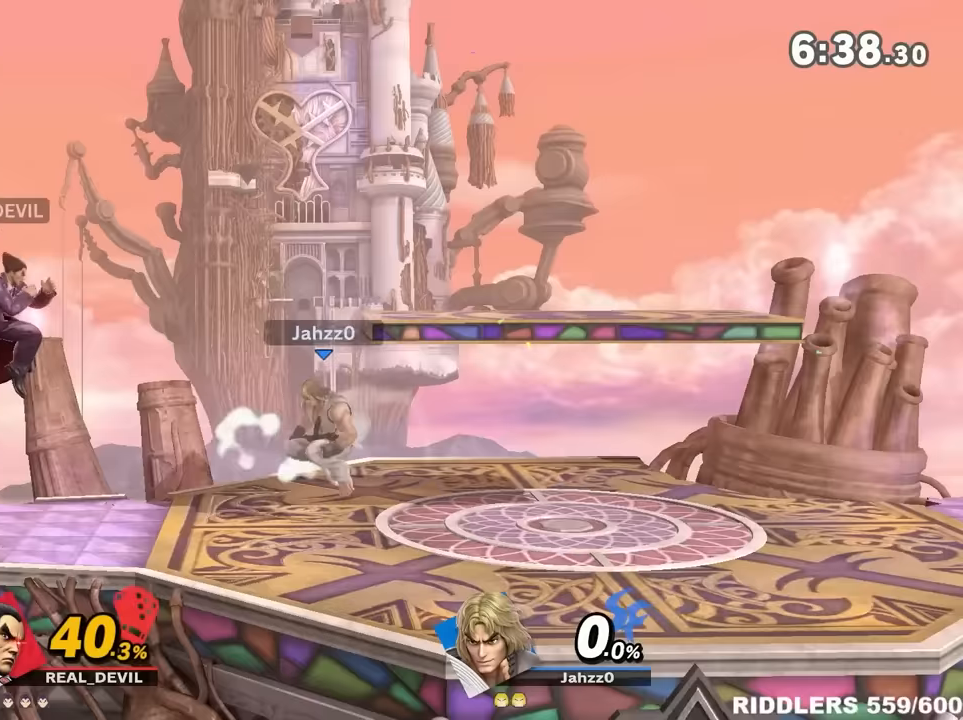
{"dt_ms": 500, "buttons": [], "left_stick": "right", "right_stick": "center", "events": [[67, "Y", "up"], [117, "left_stick", "center"], [150, "A", "down"], [250, "left_stick", "right"], [400, "A", "up"]]}
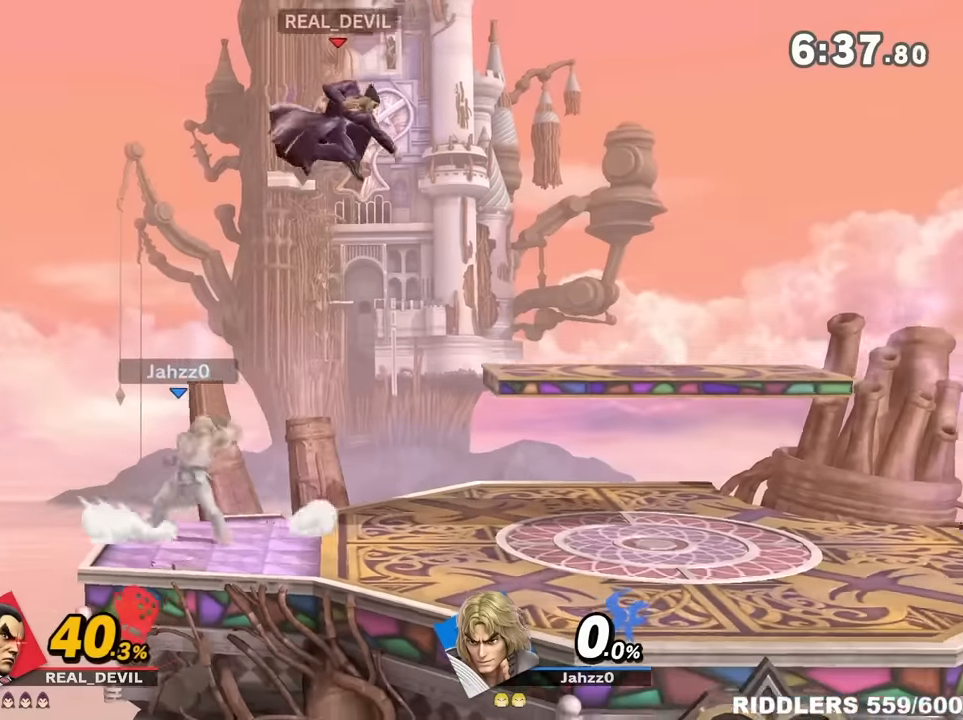
{"dt_ms": 500, "buttons": ["R1"], "left_stick": "right", "right_stick": "center", "events": [[167, "R1", "down"], [250, "R1", "up"], [333, "R1", "down"], [433, "R1", "up"], [500, "R1", "down"]]}
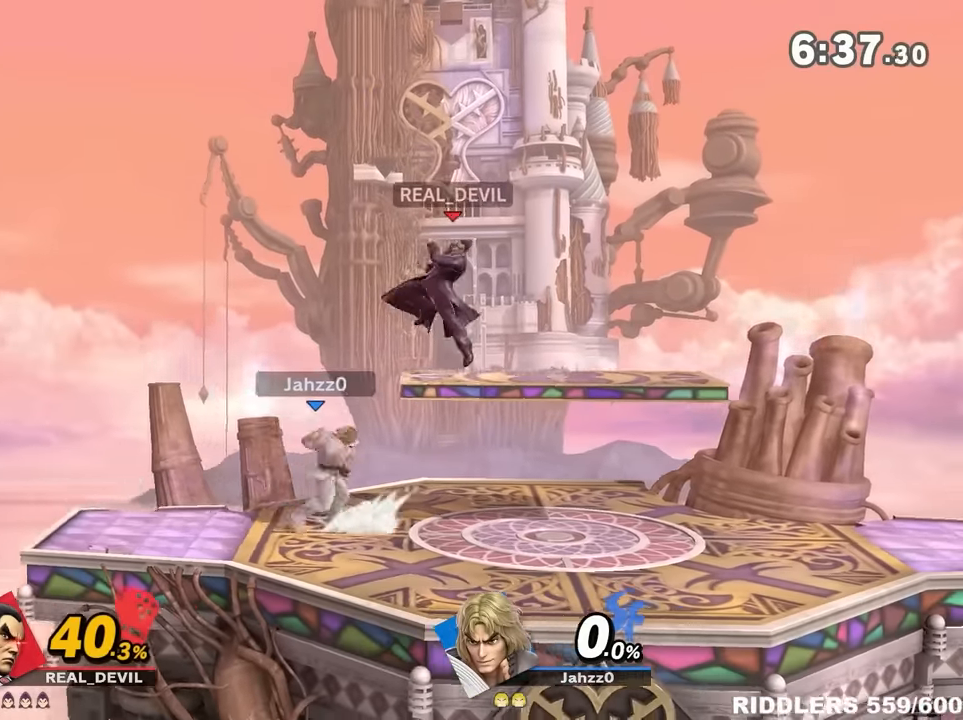
{"dt_ms": 500, "buttons": [], "left_stick": "right", "right_stick": "center", "events": [[67, "R1", "up"]]}
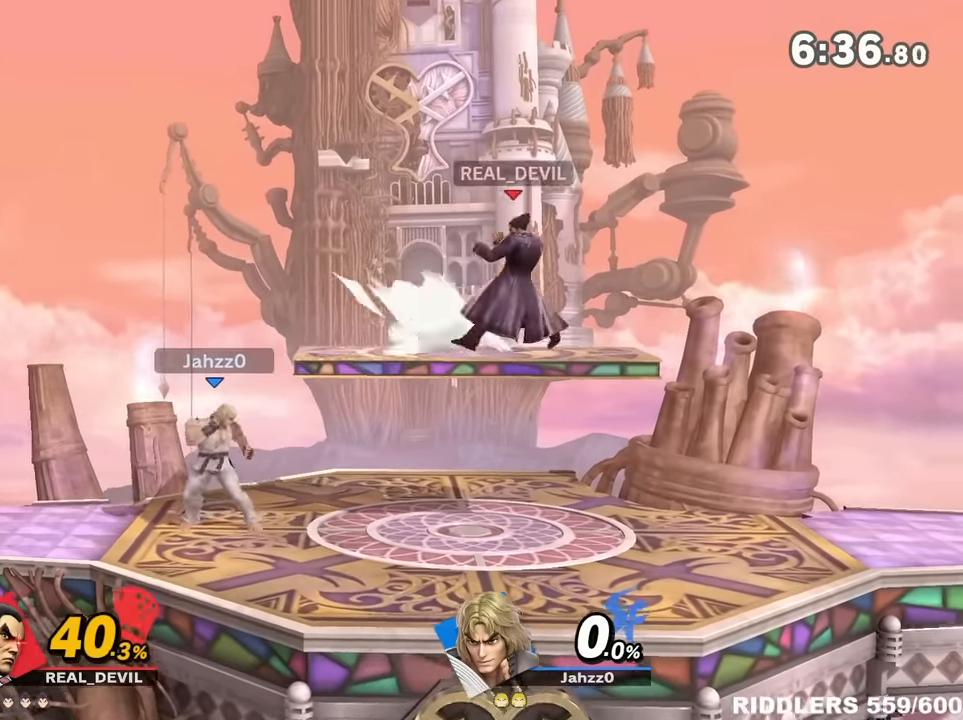
{"dt_ms": 500, "buttons": [], "left_stick": "down-right", "right_stick": "center", "events": [[33, "left_stick", "left"], [217, "left_stick", "right"], [317, "left_stick", "center"], [350, "A", "down"], [400, "left_stick", "down-right"], [500, "A", "up"]]}
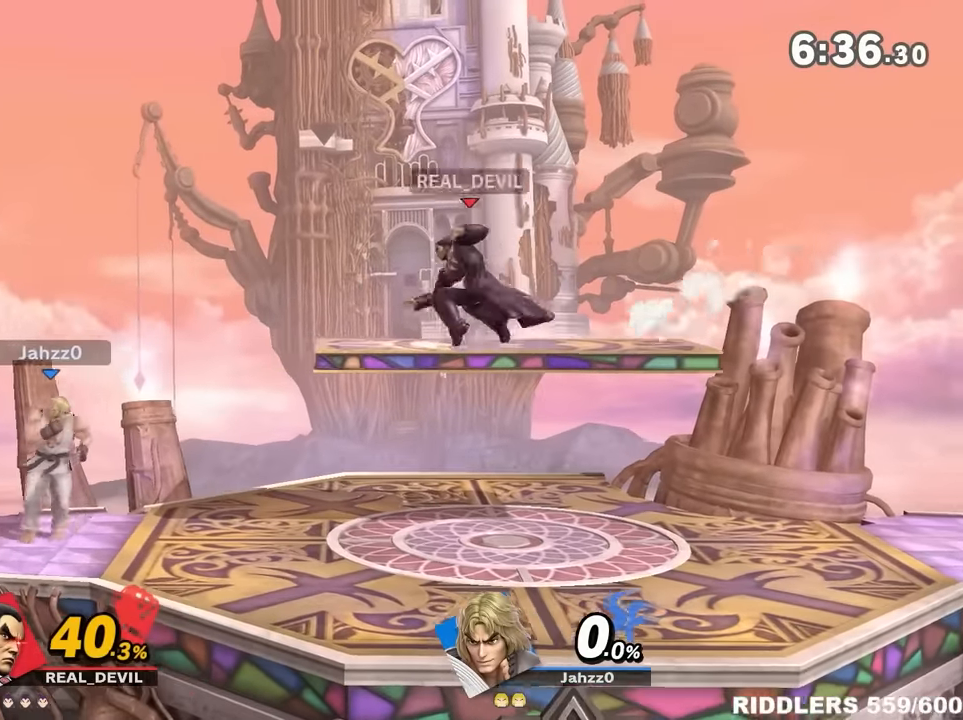
{"dt_ms": 500, "buttons": [], "left_stick": "down", "right_stick": "center", "events": [[33, "left_stick", "center"], [117, "left_stick", "down"], [183, "A", "down"], [250, "A", "up"]]}
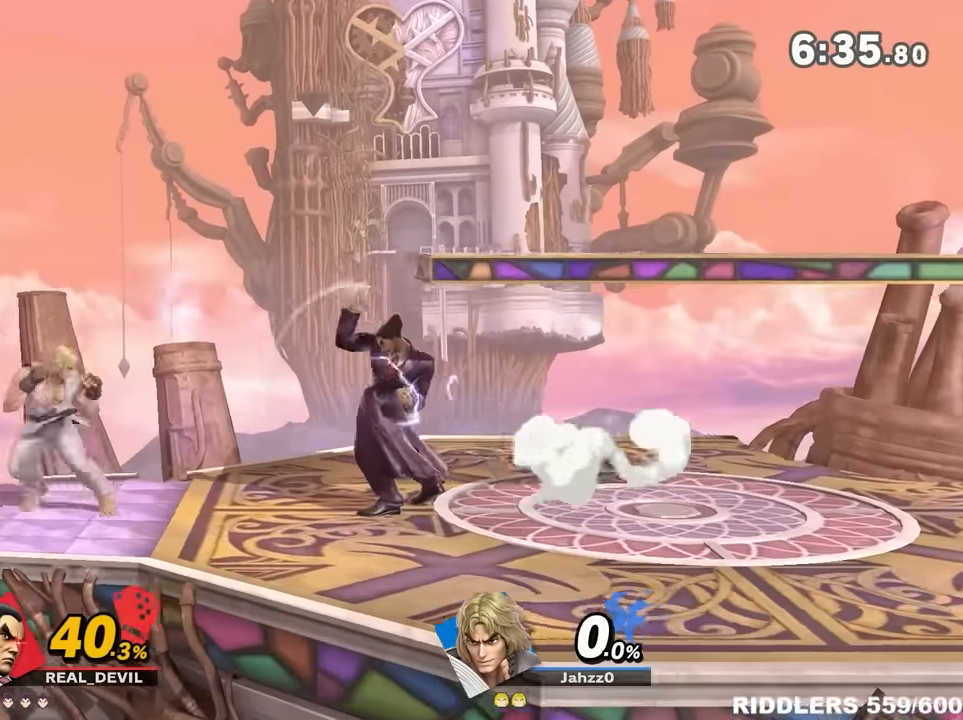
{"dt_ms": 500, "buttons": [], "left_stick": "right", "right_stick": "center"}